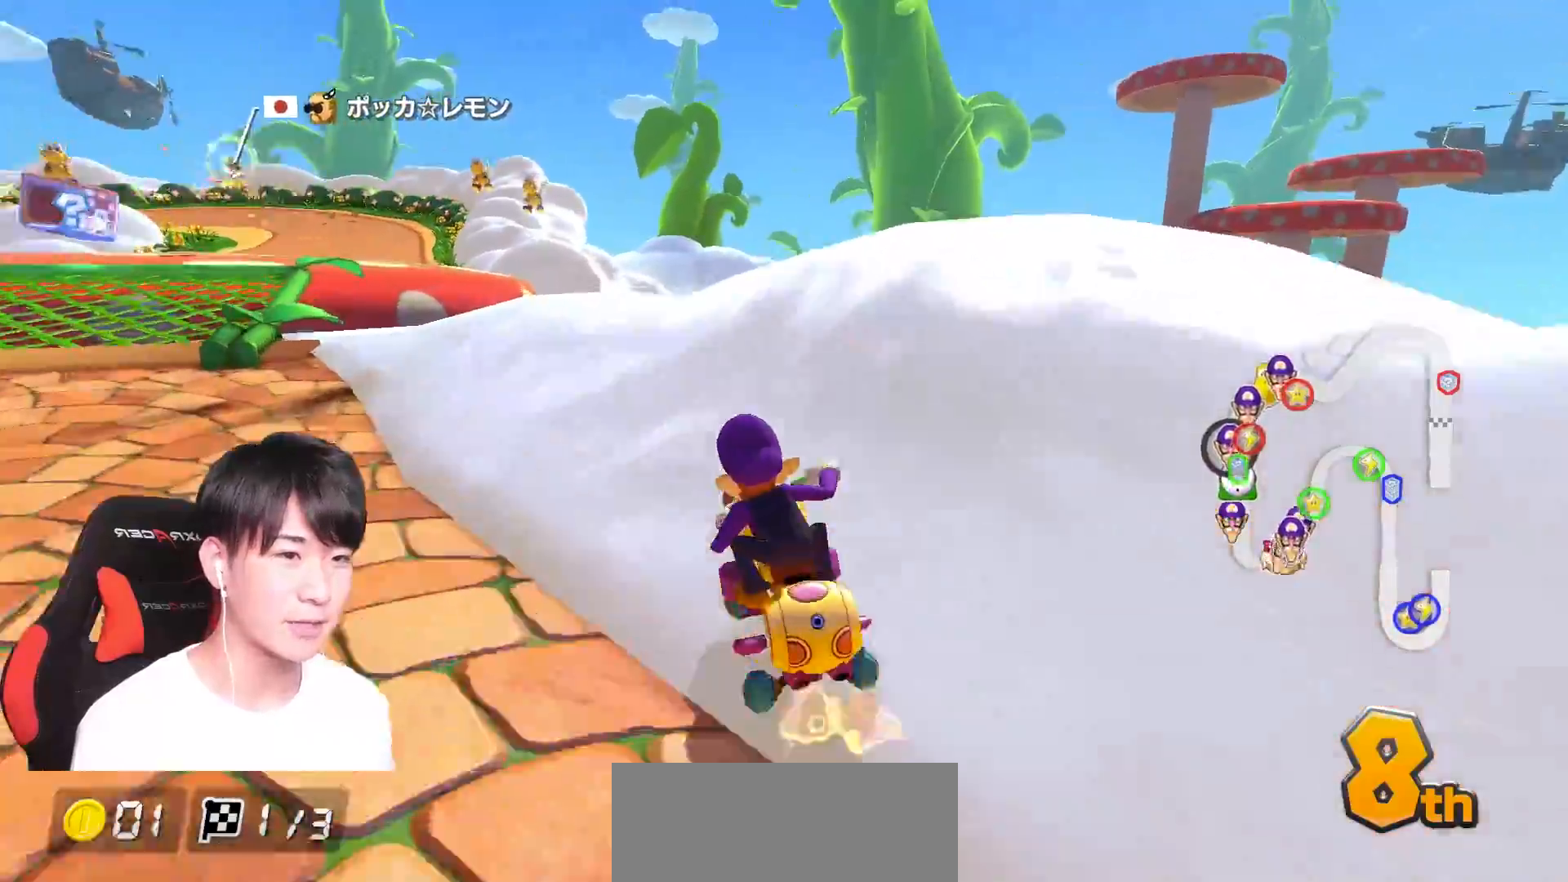
Gameplay with a controller (Nintendo layout); each line is a JSON object with the inputs held at the frame after it. "events" lists button and stick changes between this image and that frame as [ms after this image, input, new state], when the widget could be followed in between. Not read: DPAD_DOWN DPAD_LEFT DPAD_RIGHT DPAD_UP HOME L2 L3 R2 R3 SELECT.
{"buttons": ["B"], "left_stick": "left", "right_stick": "center", "events": []}
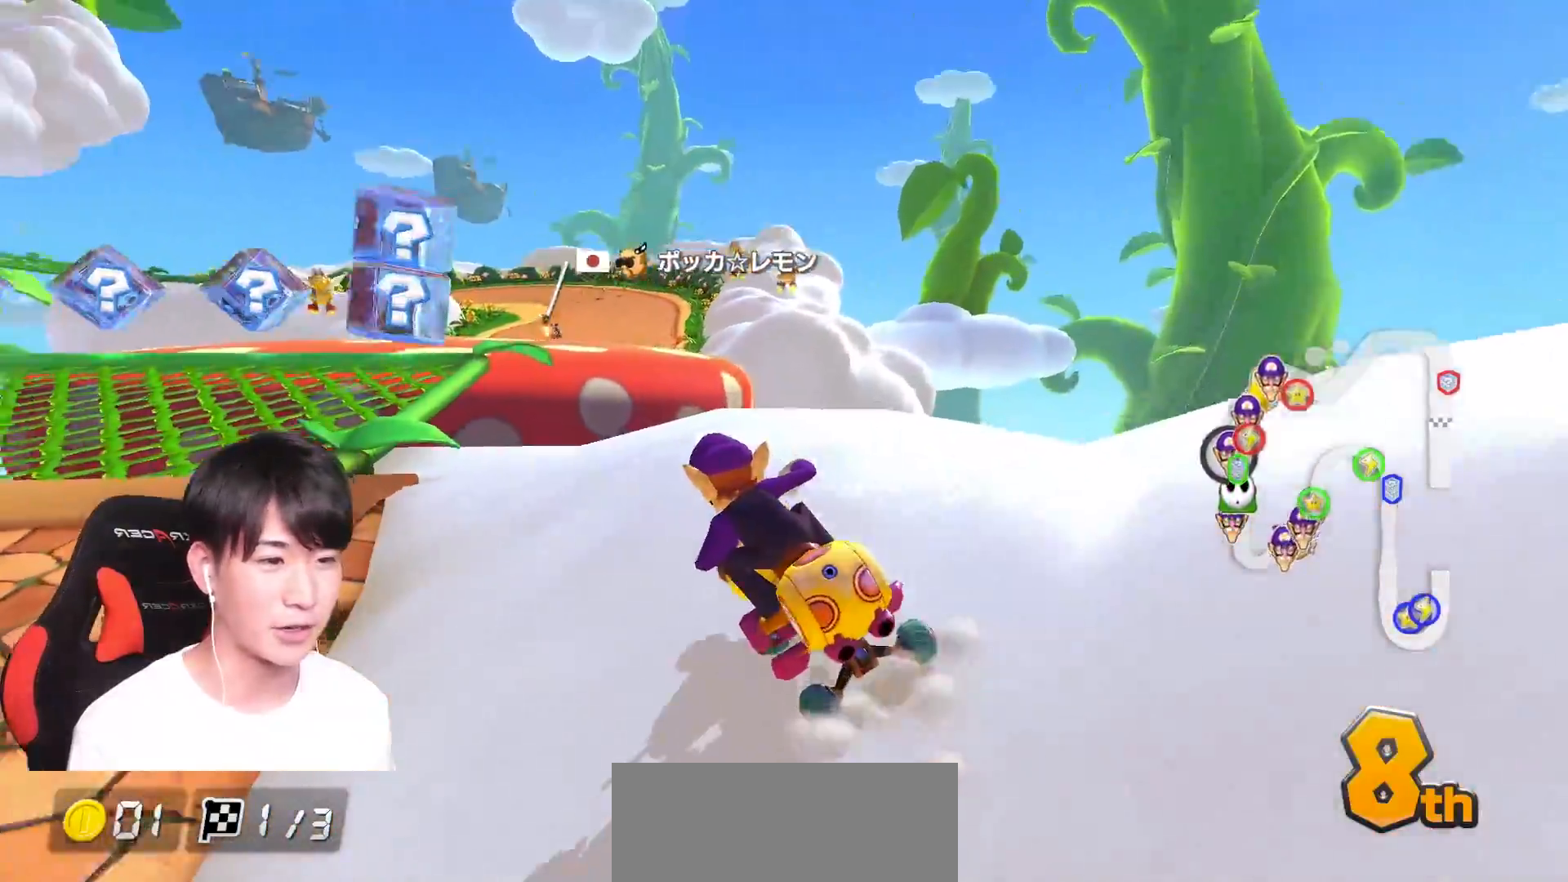
{"buttons": ["A"], "left_stick": "left", "right_stick": "center", "events": [[167, "A", "down"], [217, "B", "up"]]}
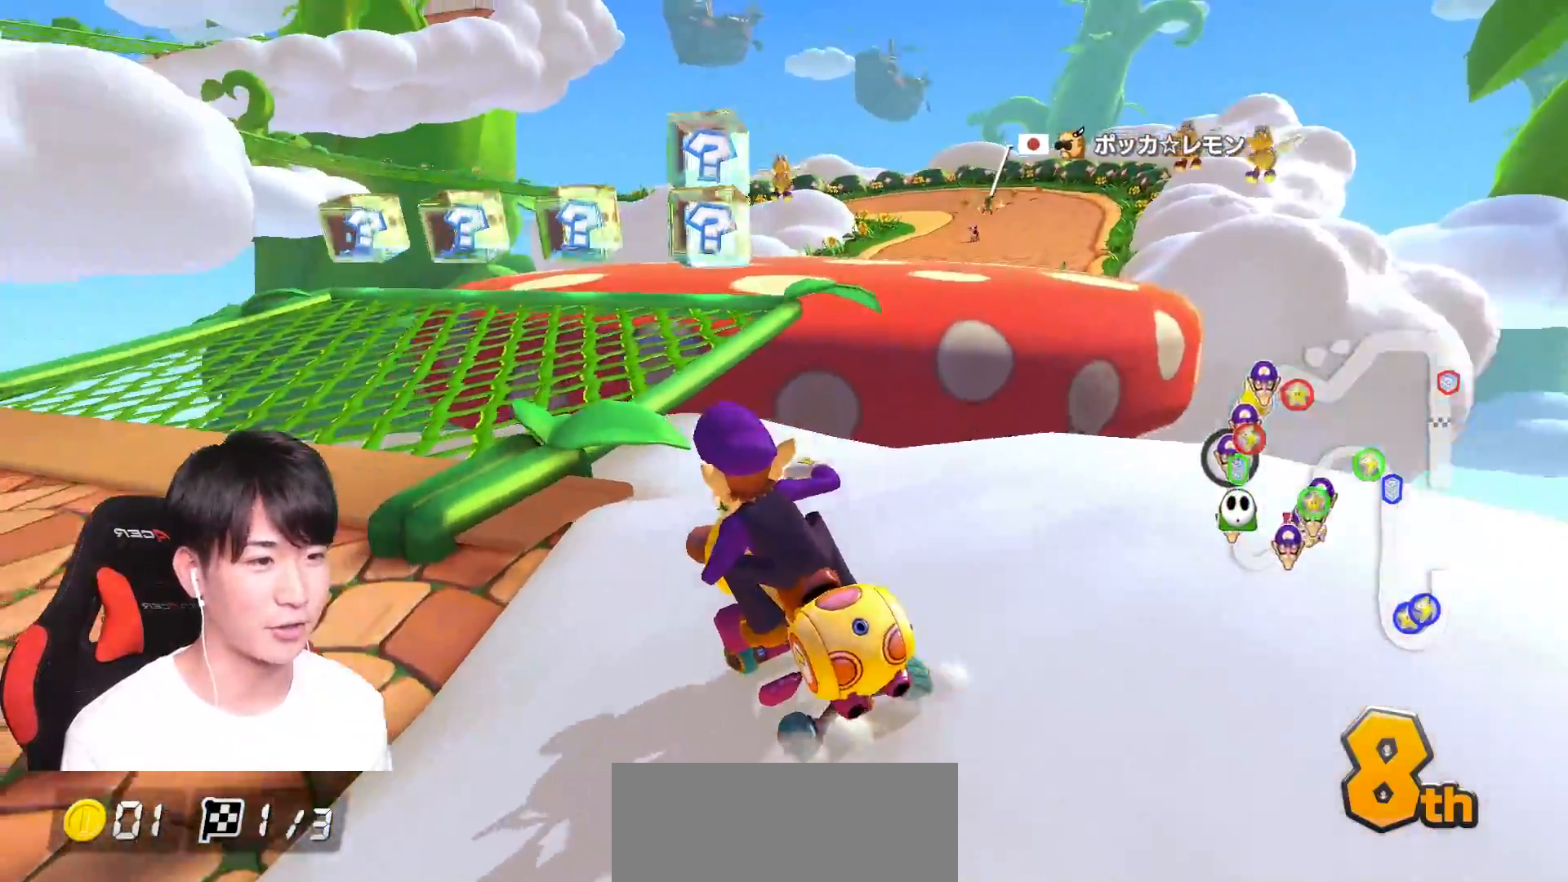
{"buttons": ["A", "B"], "left_stick": "right", "right_stick": "center", "events": [[201, "left_stick", "right"], [234, "R1", "down"], [384, "R1", "up"], [417, "B", "down"]]}
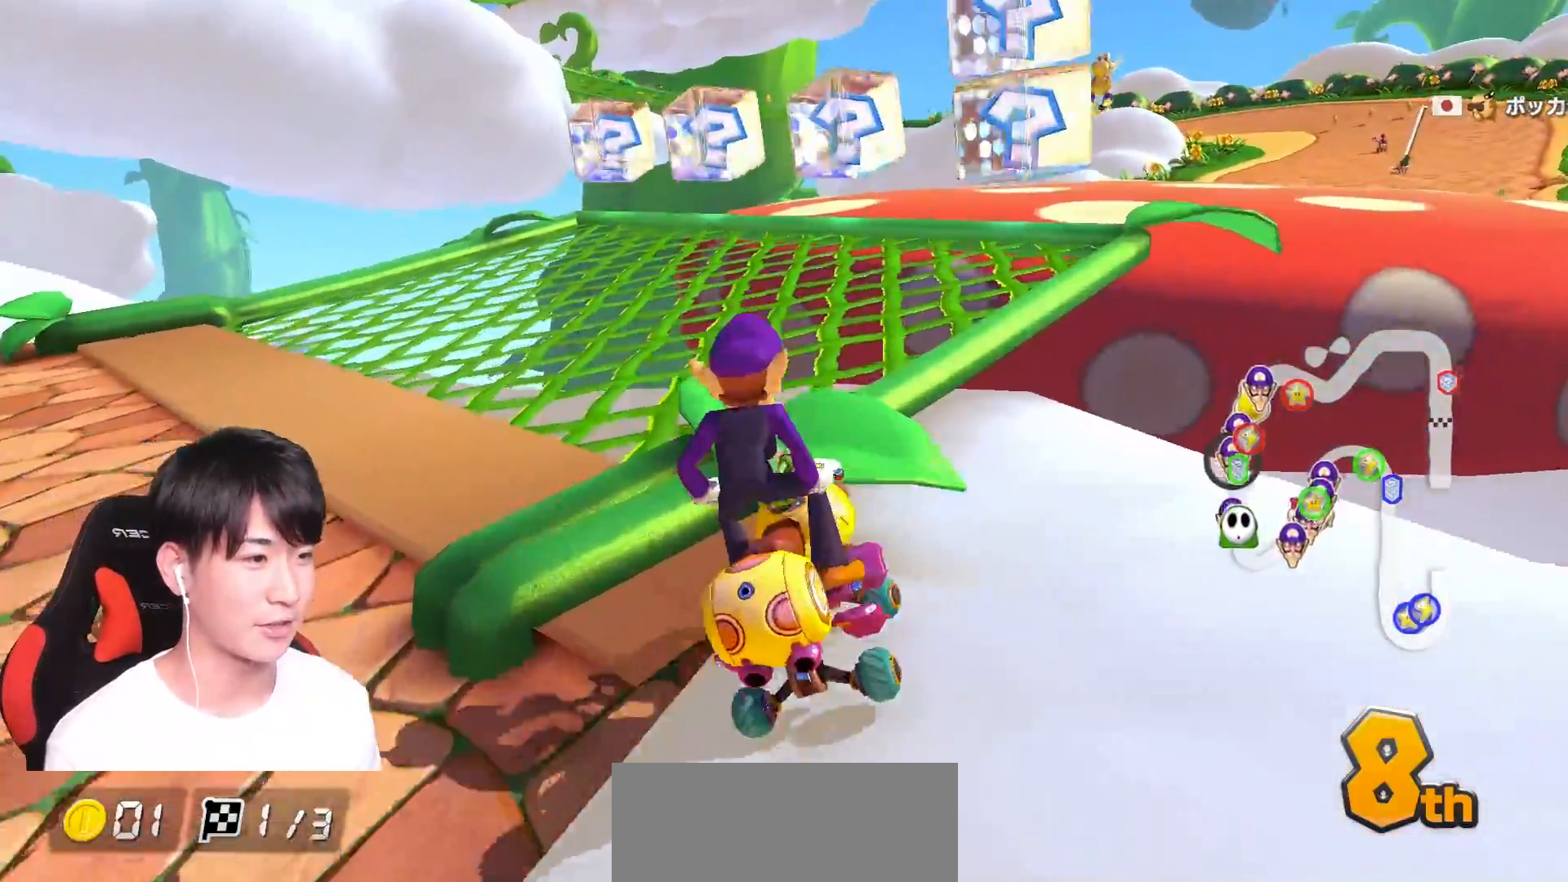
{"buttons": ["A"], "left_stick": "center", "right_stick": "center", "events": [[83, "B", "up"], [450, "left_stick", "center"]]}
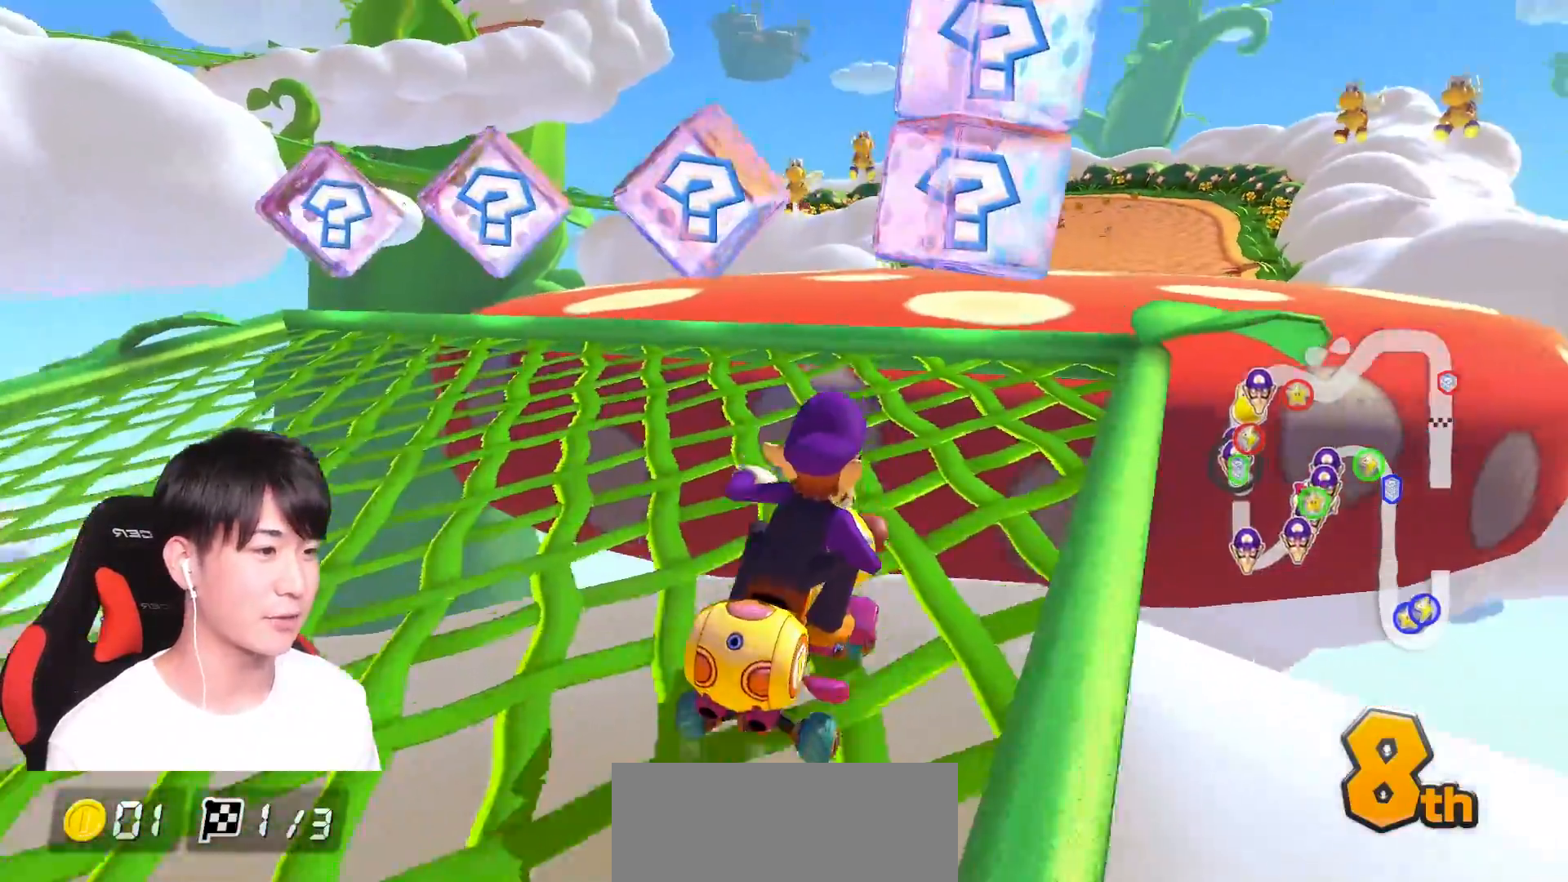
{"buttons": ["A", "R1"], "left_stick": "center", "right_stick": "center", "events": [[367, "R1", "down"]]}
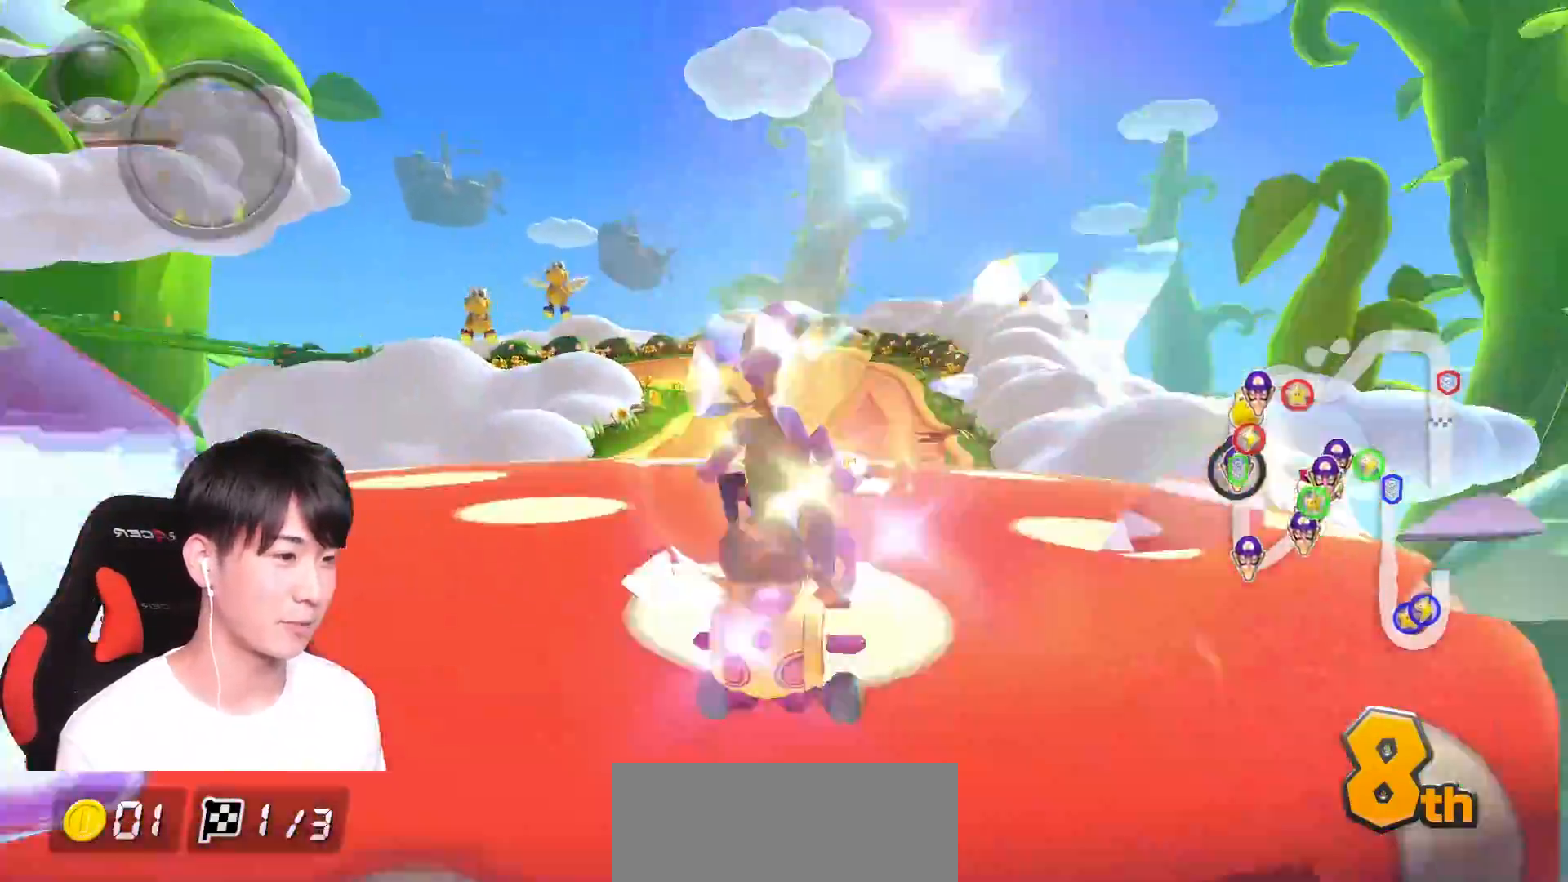
{"buttons": ["A", "R1"], "left_stick": "up-left", "right_stick": "center"}
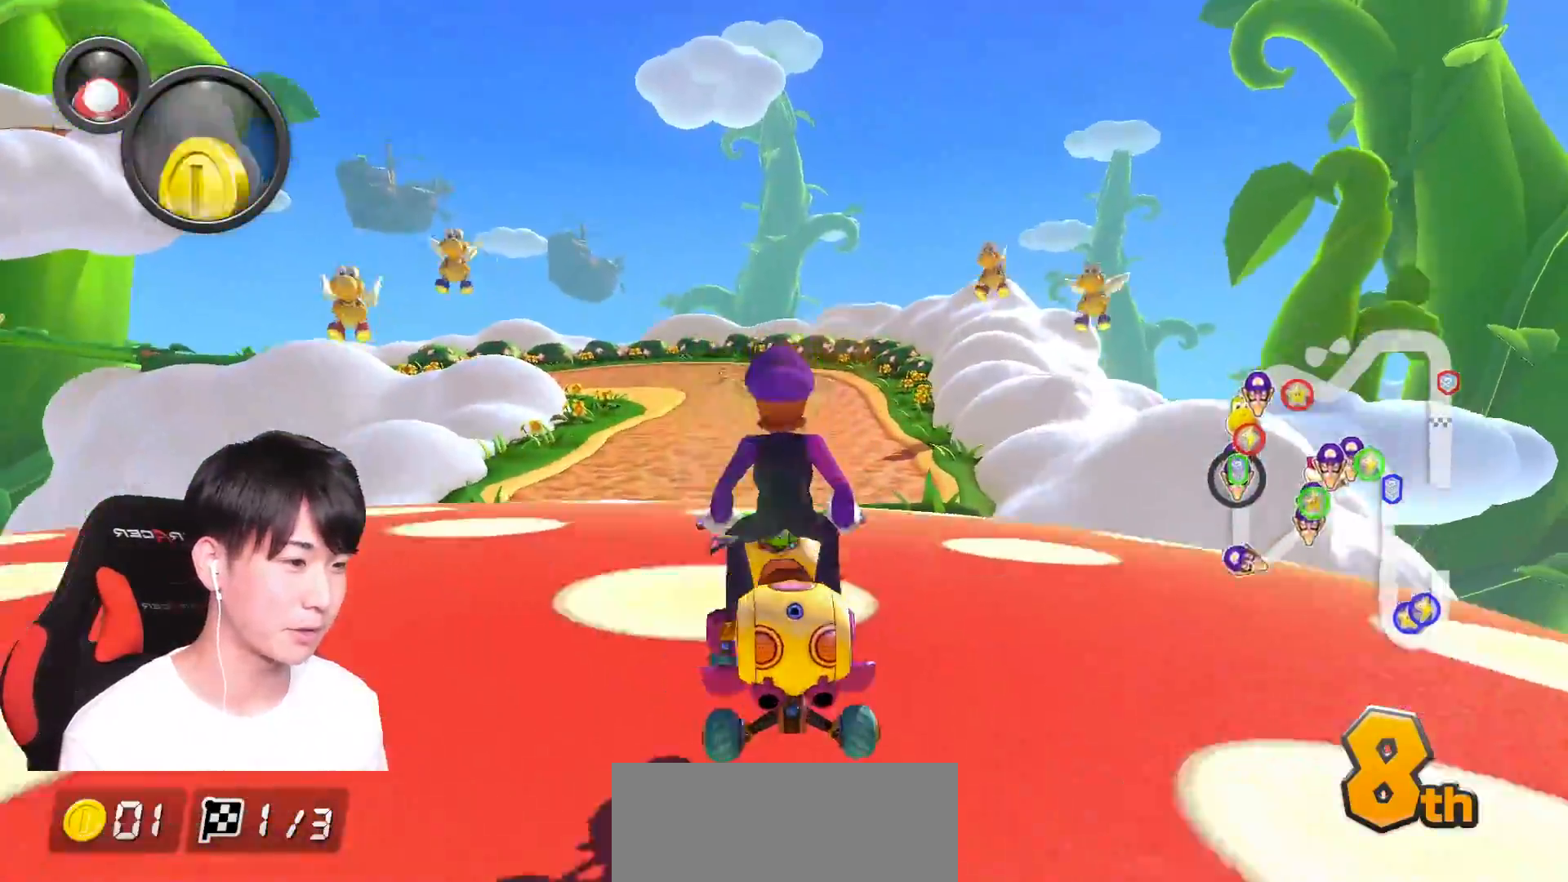
{"buttons": ["A", "L1", "R1"], "left_stick": "up-left", "right_stick": "center", "events": [[284, "left_stick", "right"], [434, "left_stick", "up-left"], [484, "L1", "down"]]}
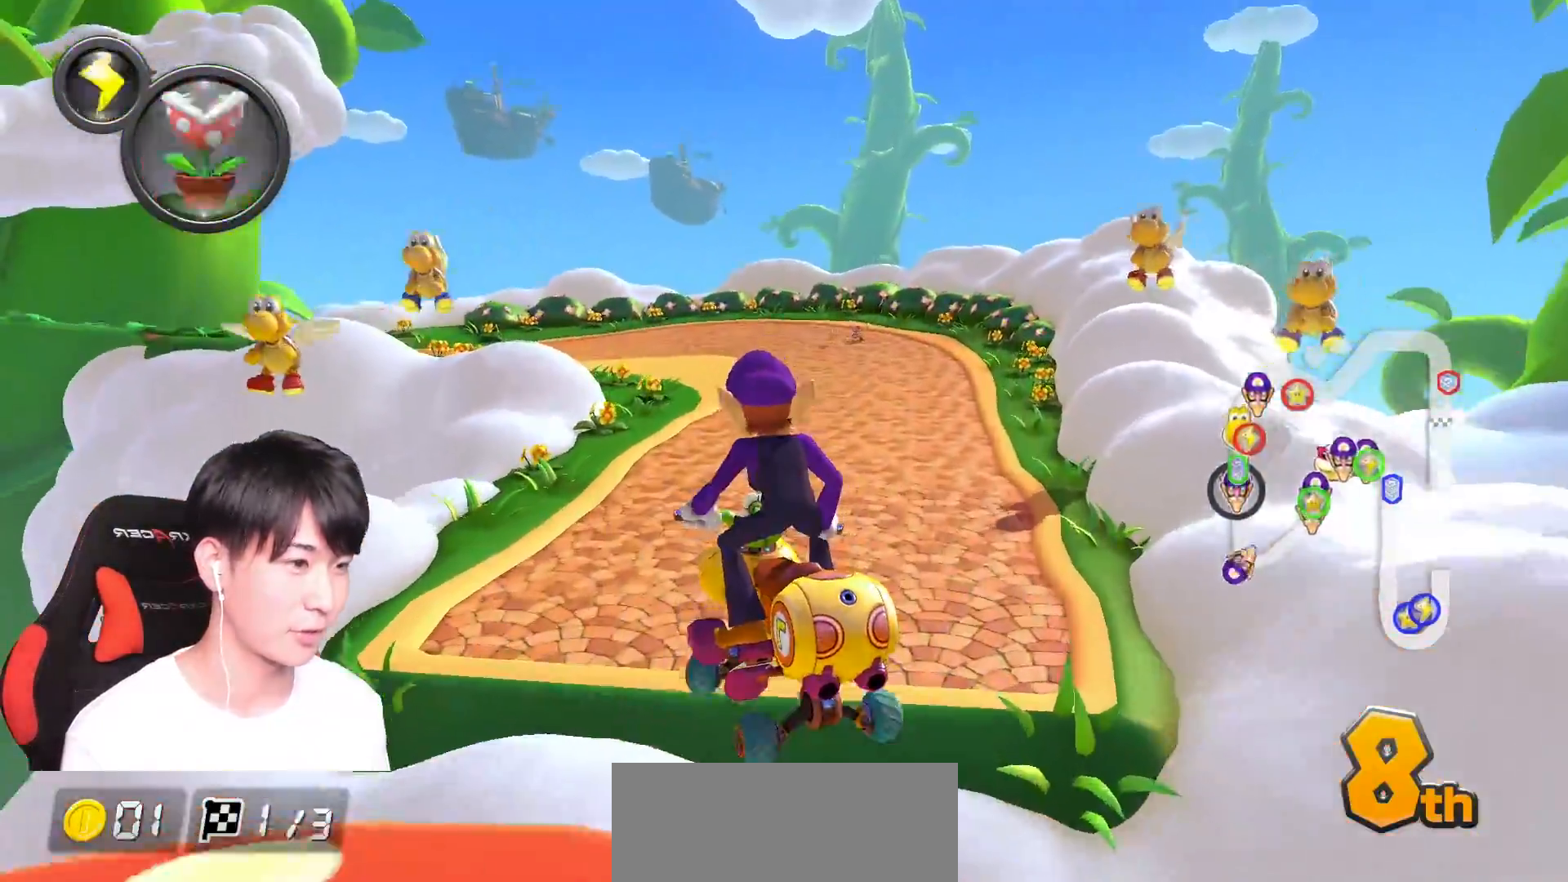
{"buttons": ["A", "R1"], "left_stick": "right", "right_stick": "center", "events": [[100, "L1", "up"], [117, "left_stick", "left"], [267, "left_stick", "right"]]}
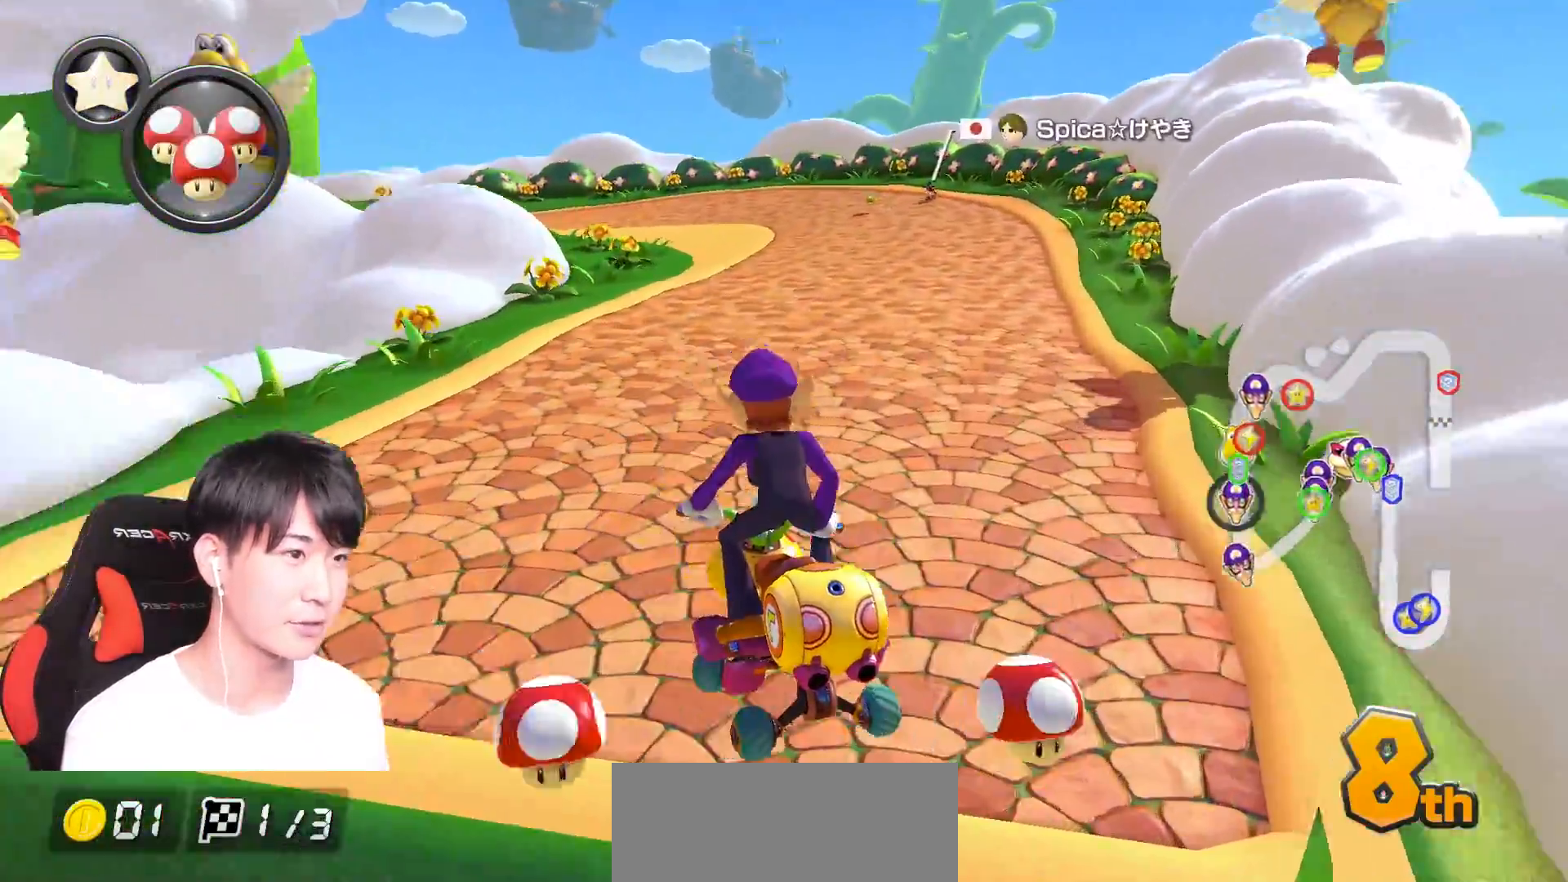
{"buttons": ["A", "R1"], "left_stick": "right", "right_stick": "center", "events": [[100, "L1", "down"], [184, "X", "down"], [201, "L1", "up"], [284, "X", "up"]]}
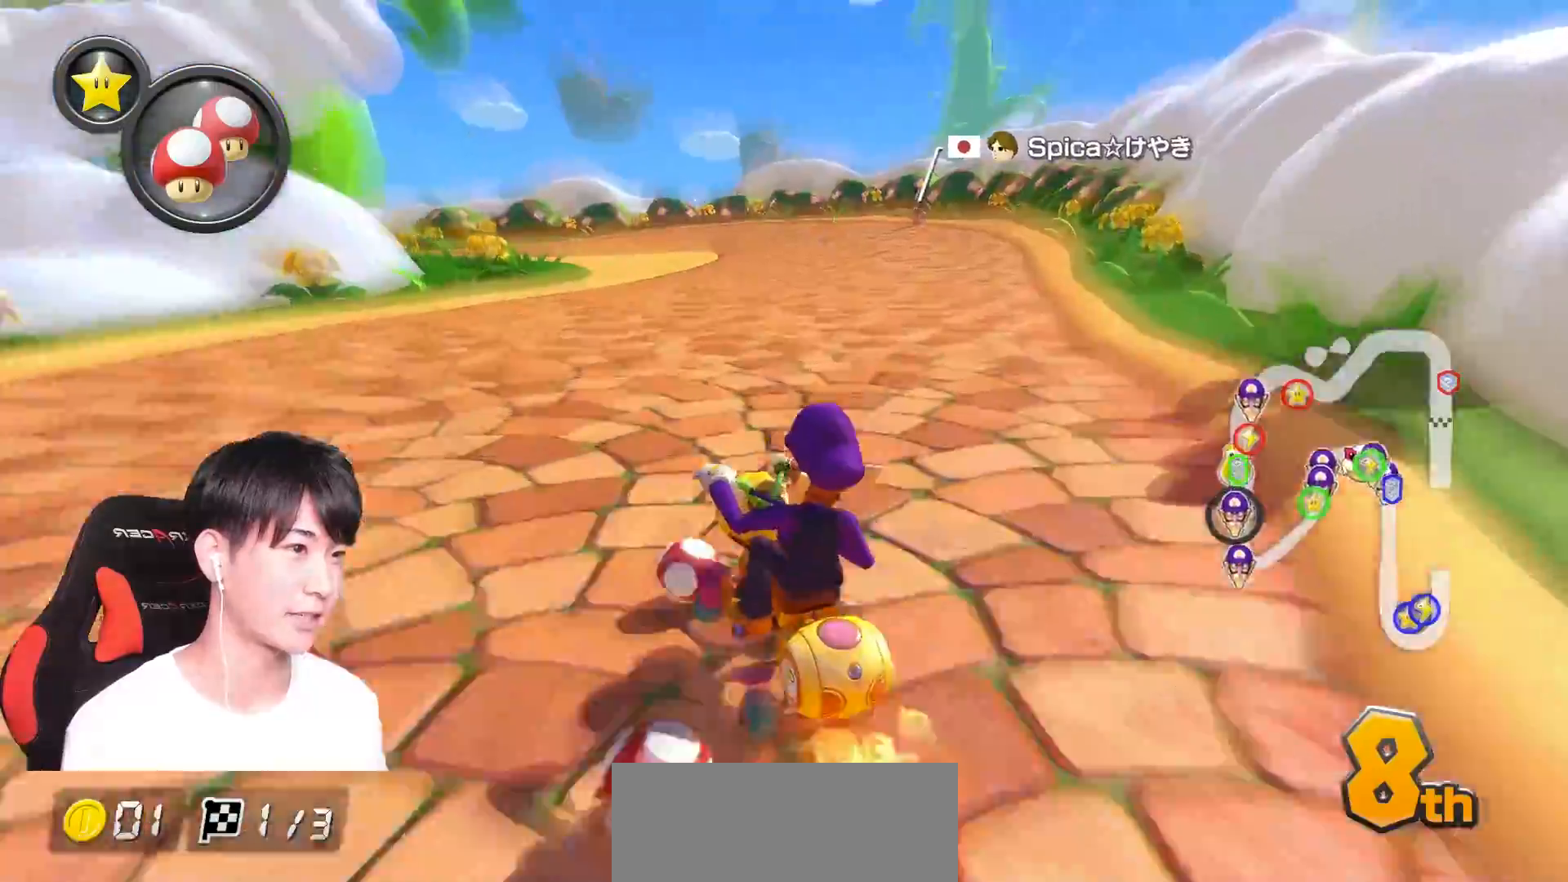
{"buttons": ["A", "R1"], "left_stick": "left", "right_stick": "center", "events": [[484, "left_stick", "left"]]}
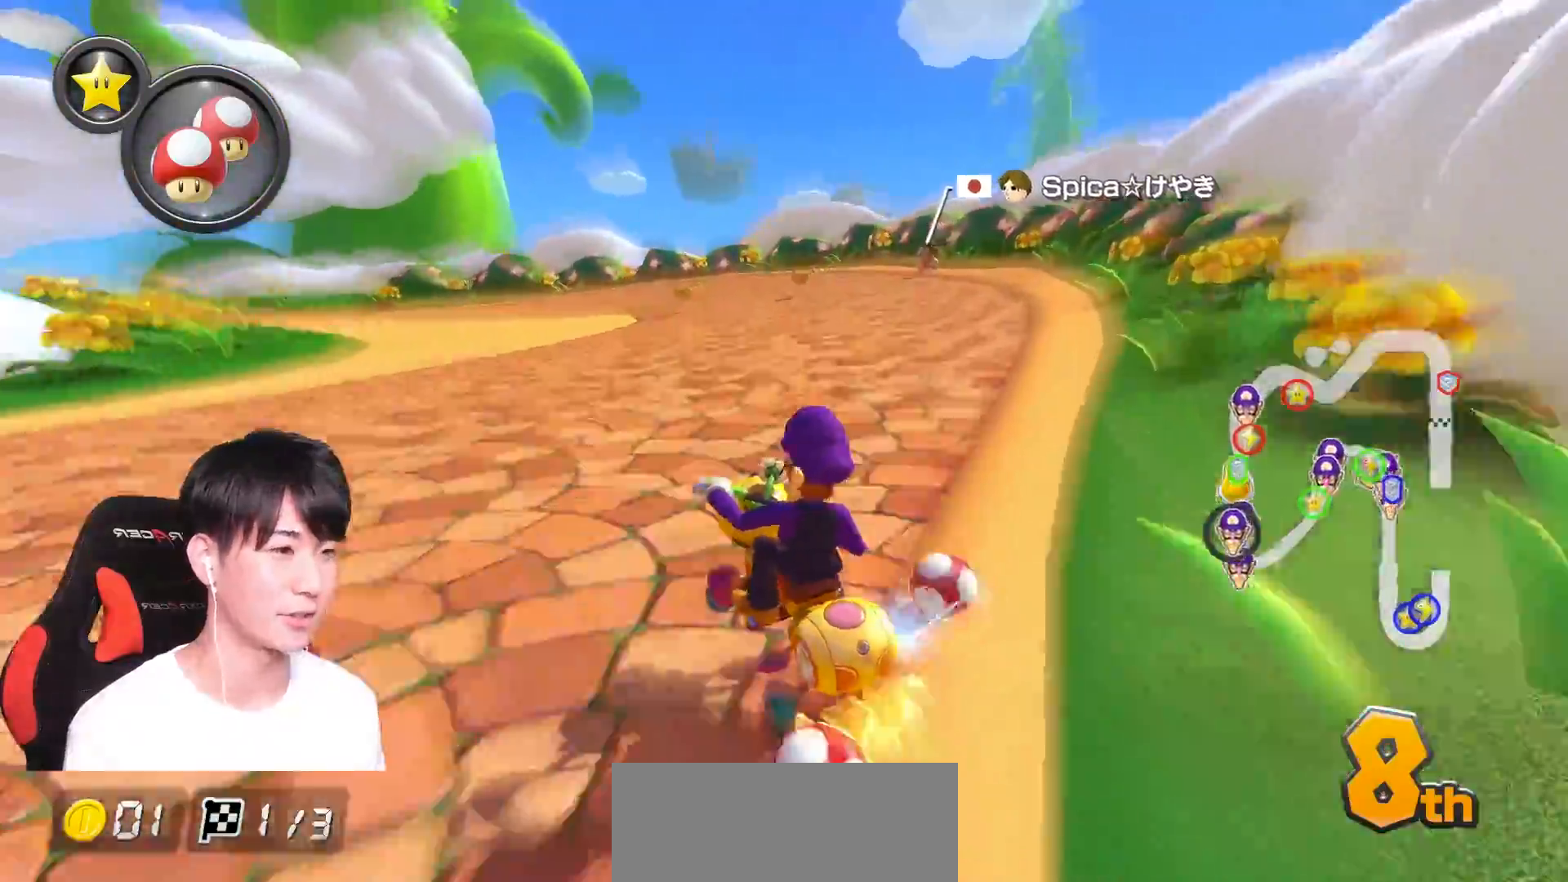
{"buttons": ["A", "R1"], "left_stick": "left", "right_stick": "center", "events": []}
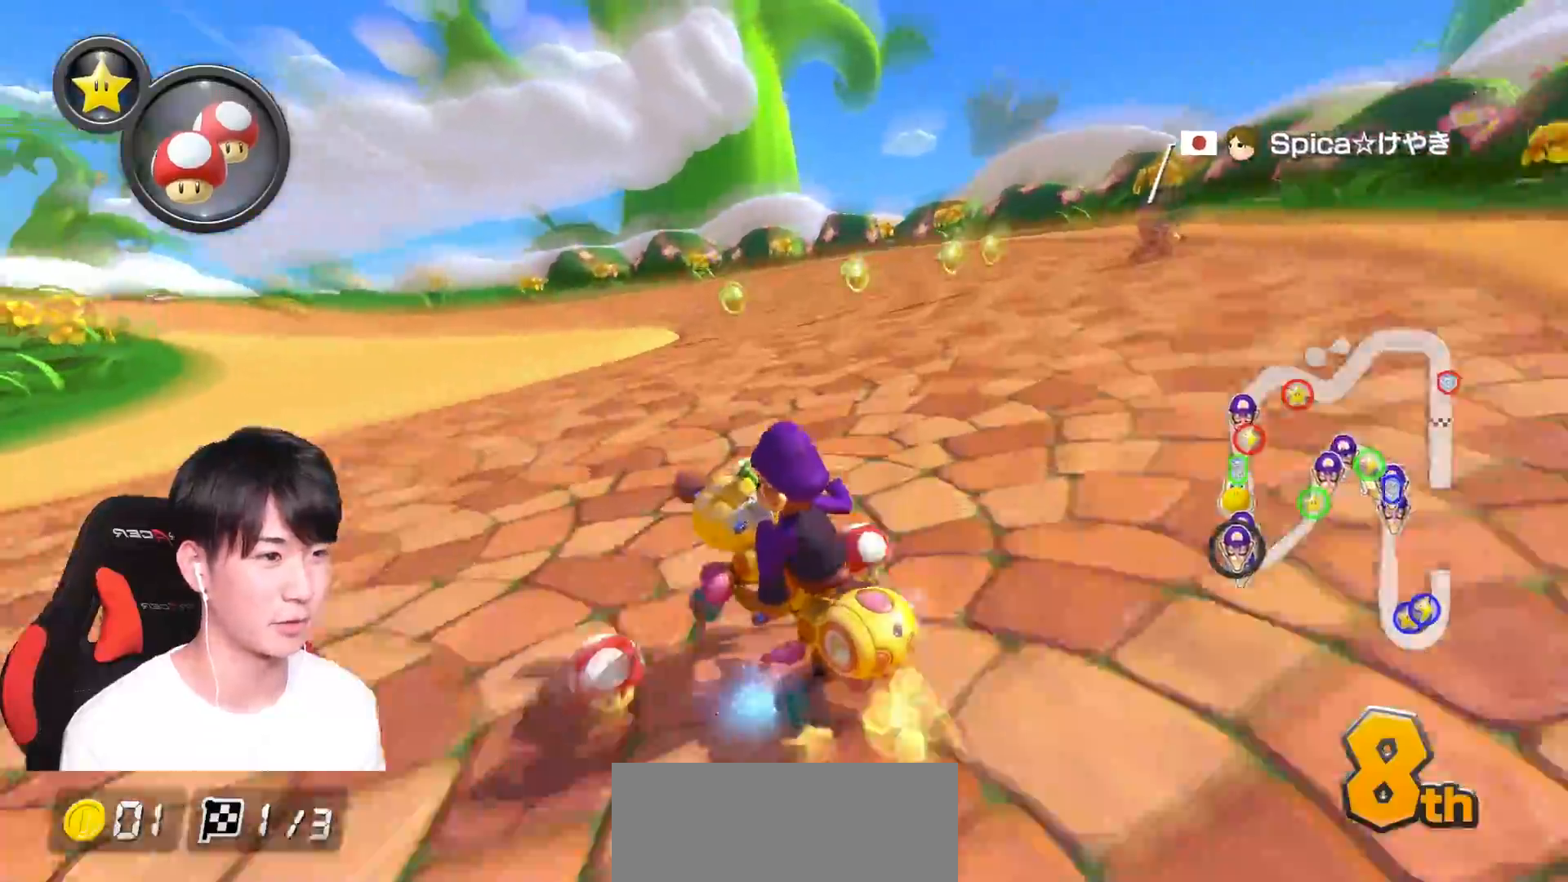
{"buttons": ["A", "R1"], "left_stick": "left", "right_stick": "center", "events": [[67, "left_stick", "down"], [134, "left_stick", "left"], [234, "L1", "down"], [284, "X", "down"], [367, "L1", "up"], [384, "X", "up"]]}
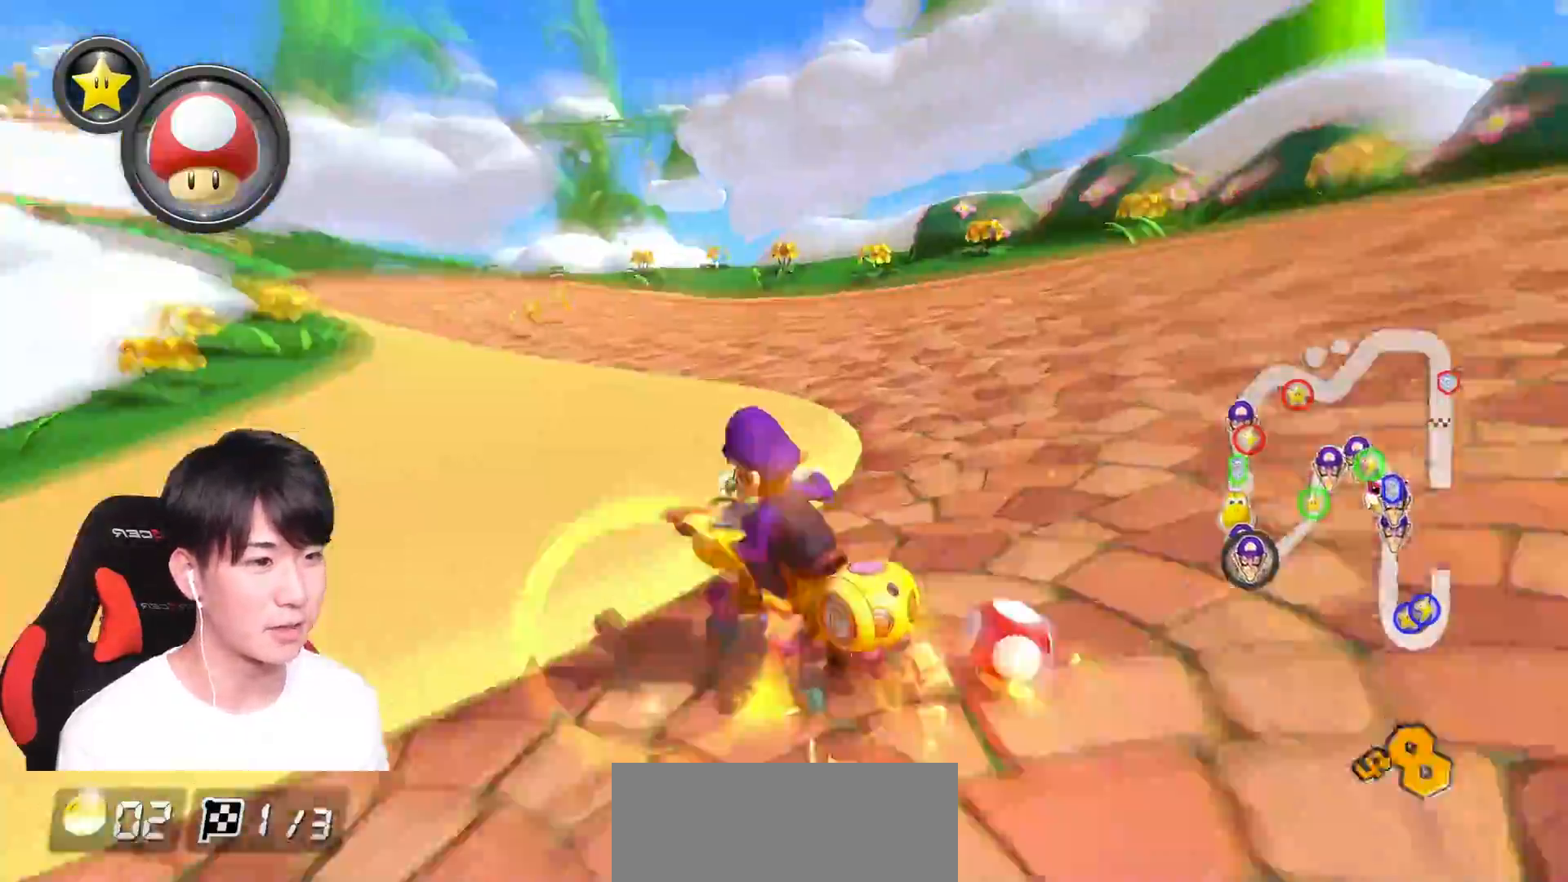
{"buttons": ["A", "R1"], "left_stick": "down-right", "right_stick": "center", "events": [[500, "left_stick", "down-right"]]}
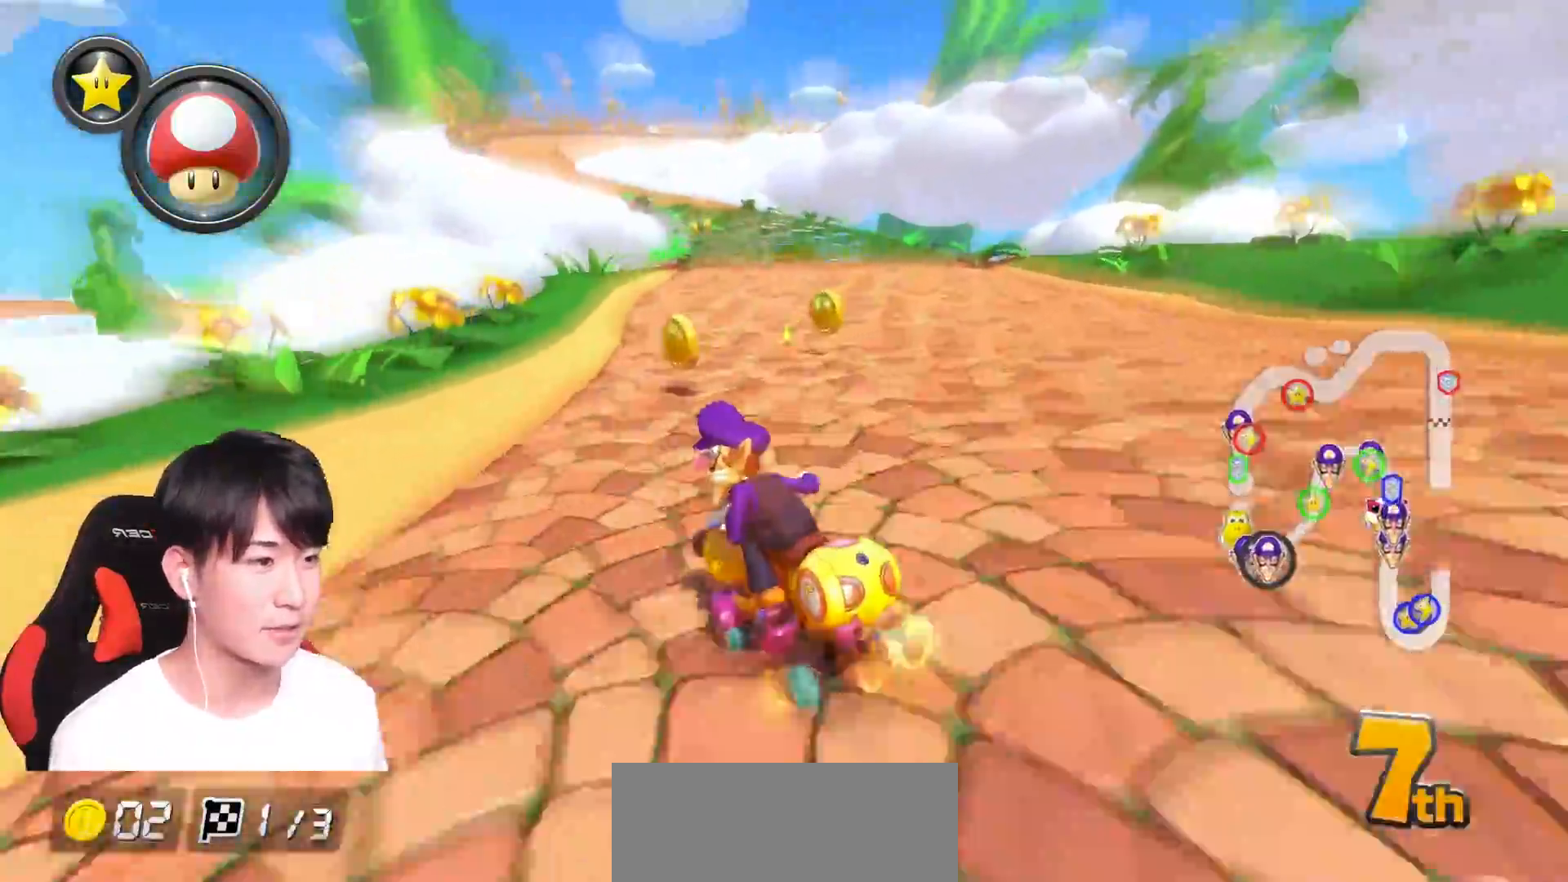
{"buttons": ["A", "R1"], "left_stick": "right", "right_stick": "center", "events": [[33, "left_stick", "right"]]}
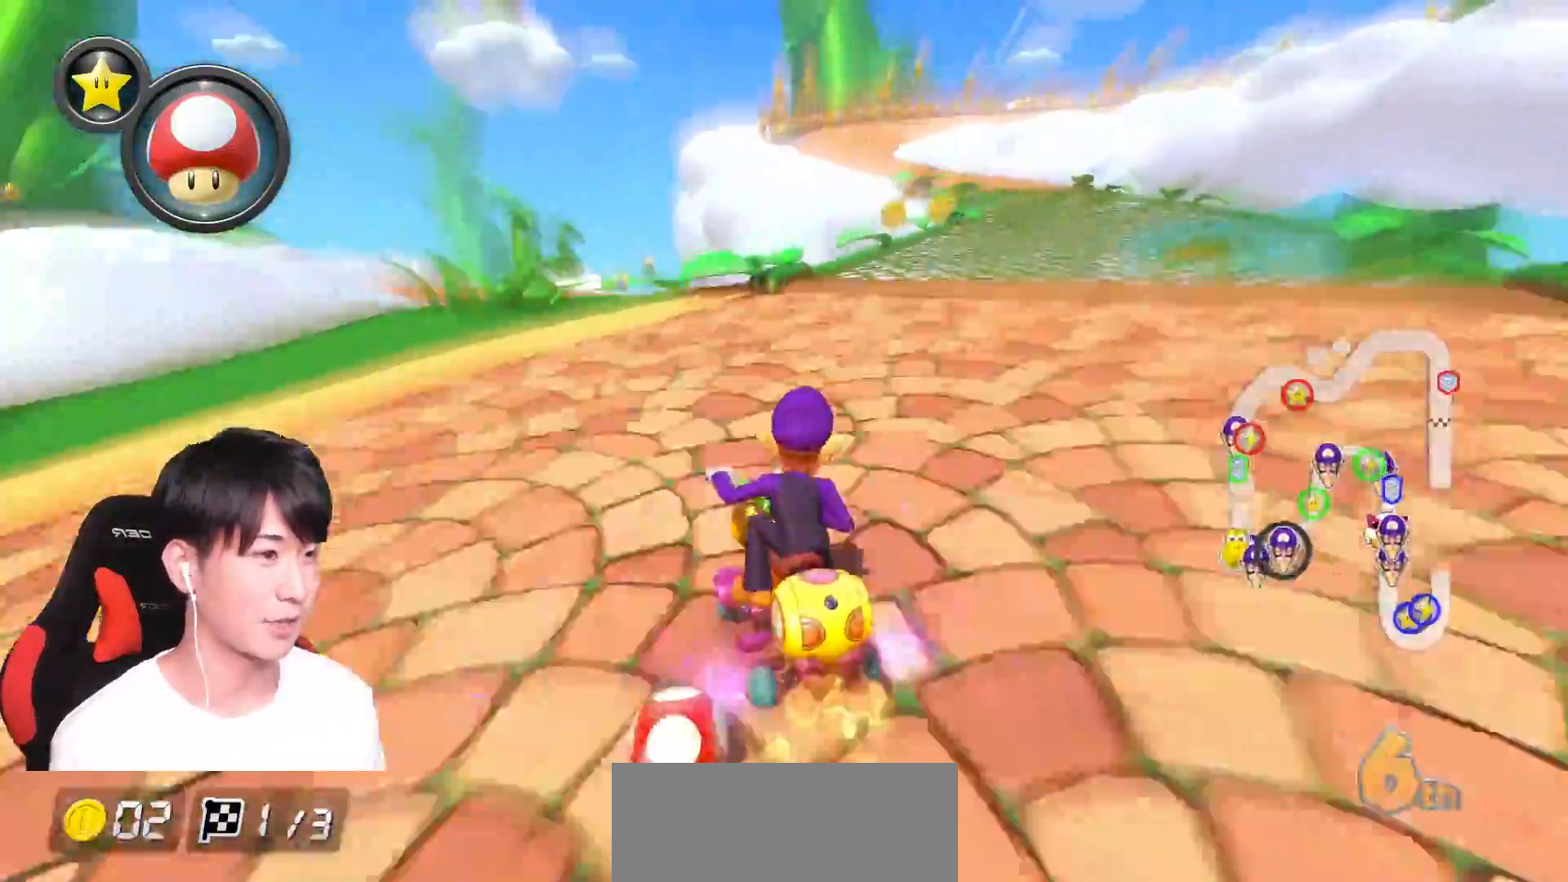
{"buttons": ["A"], "left_stick": "right", "right_stick": "center"}
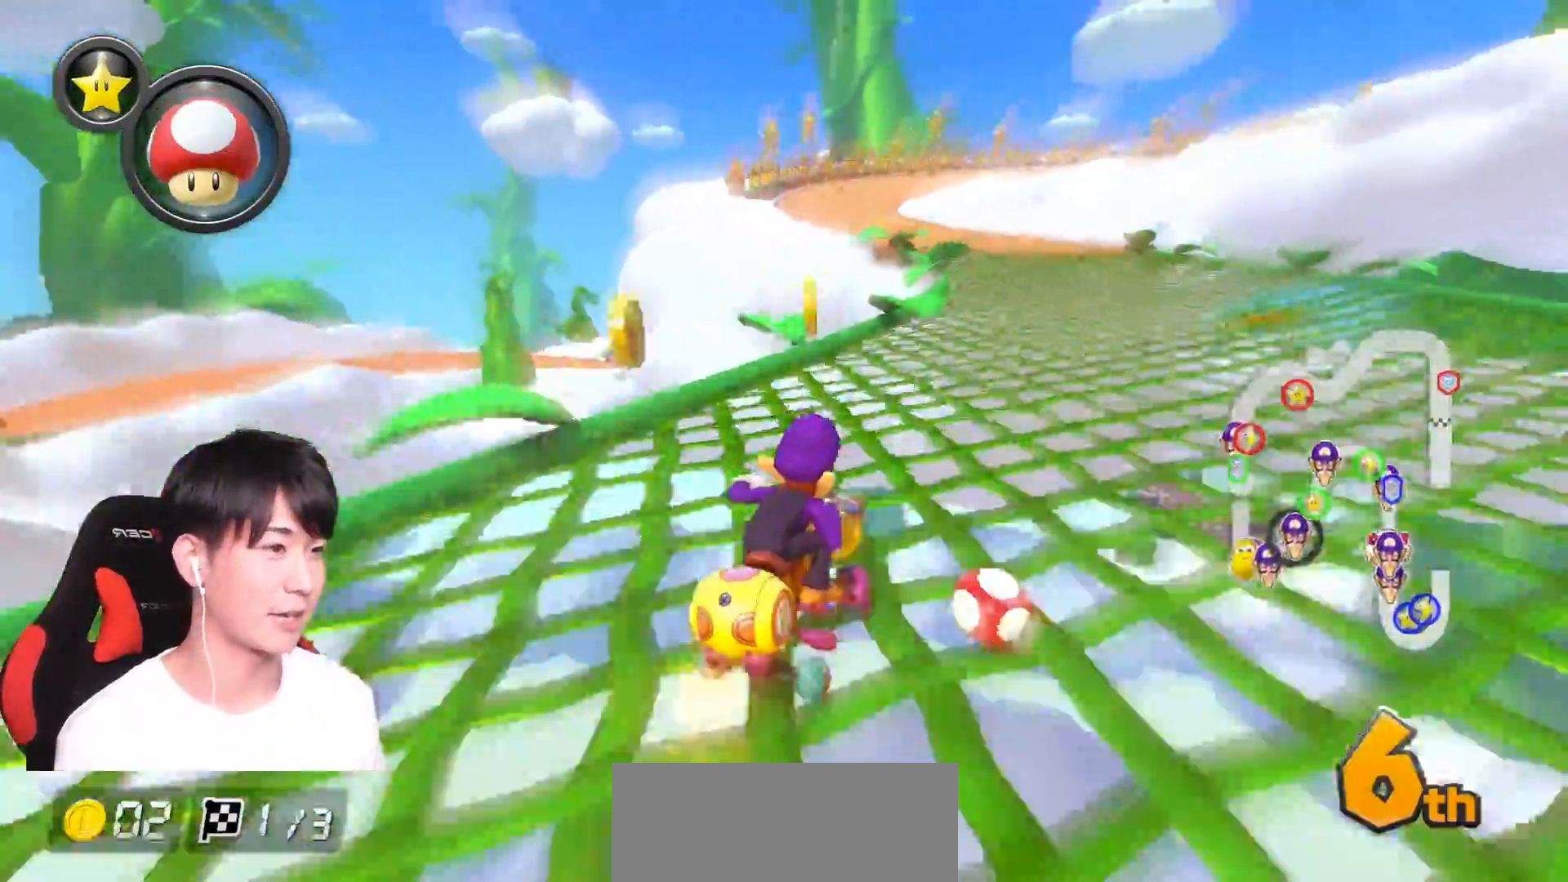
{"buttons": ["A"], "left_stick": "left", "right_stick": "center", "events": [[50, "left_stick", "center"], [150, "left_stick", "left"]]}